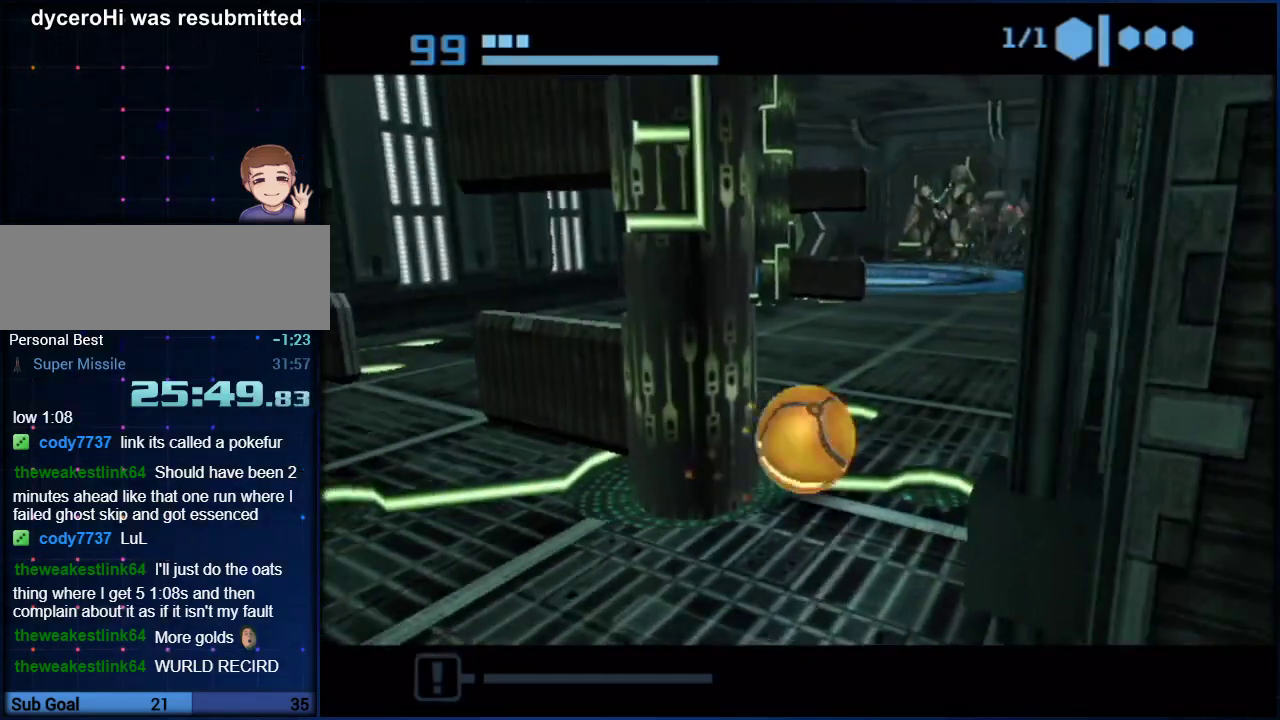
Gameplay with a controller (Nintendo layout); each line is a JSON object with the inputs held at the frame after it. "events" lists button and stick changes between this image and that frame as [ms after this image, input, new state], when the widget could be followed in between. Not read: B HOME L3 R3.
{"buttons": [], "left_stick": "up-right", "right_stick": "center", "events": [[450, "left_stick", "up-right"]]}
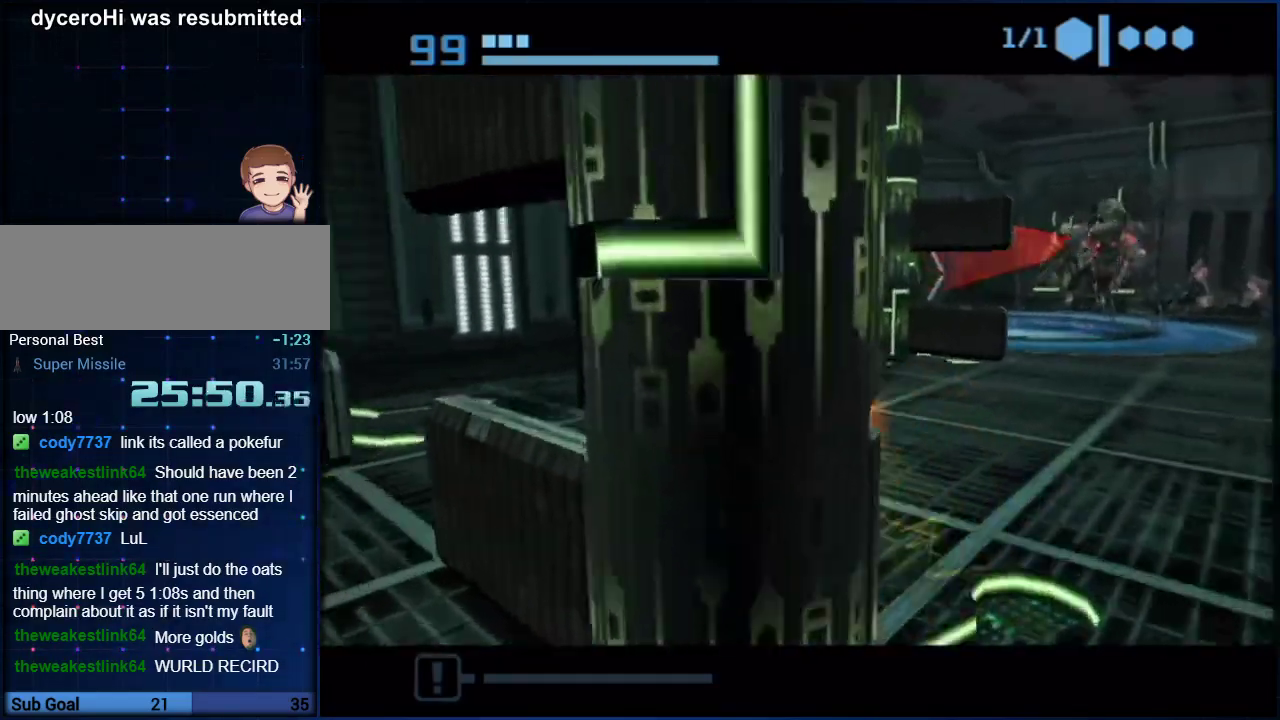
{"buttons": [], "left_stick": "up", "right_stick": "center", "events": [[350, "left_stick", "up"]]}
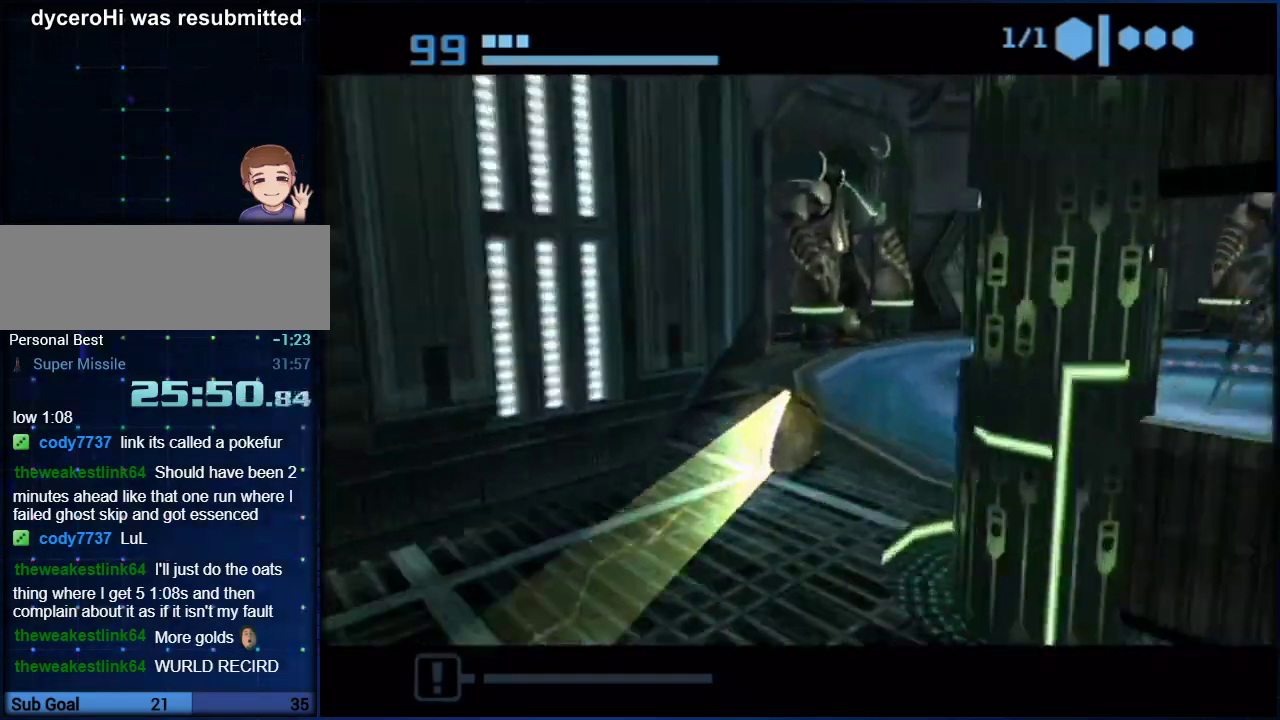
{"buttons": [], "left_stick": "up-left", "right_stick": "center", "events": [[83, "left_stick", "up-right"], [350, "left_stick", "up"], [433, "left_stick", "up-left"]]}
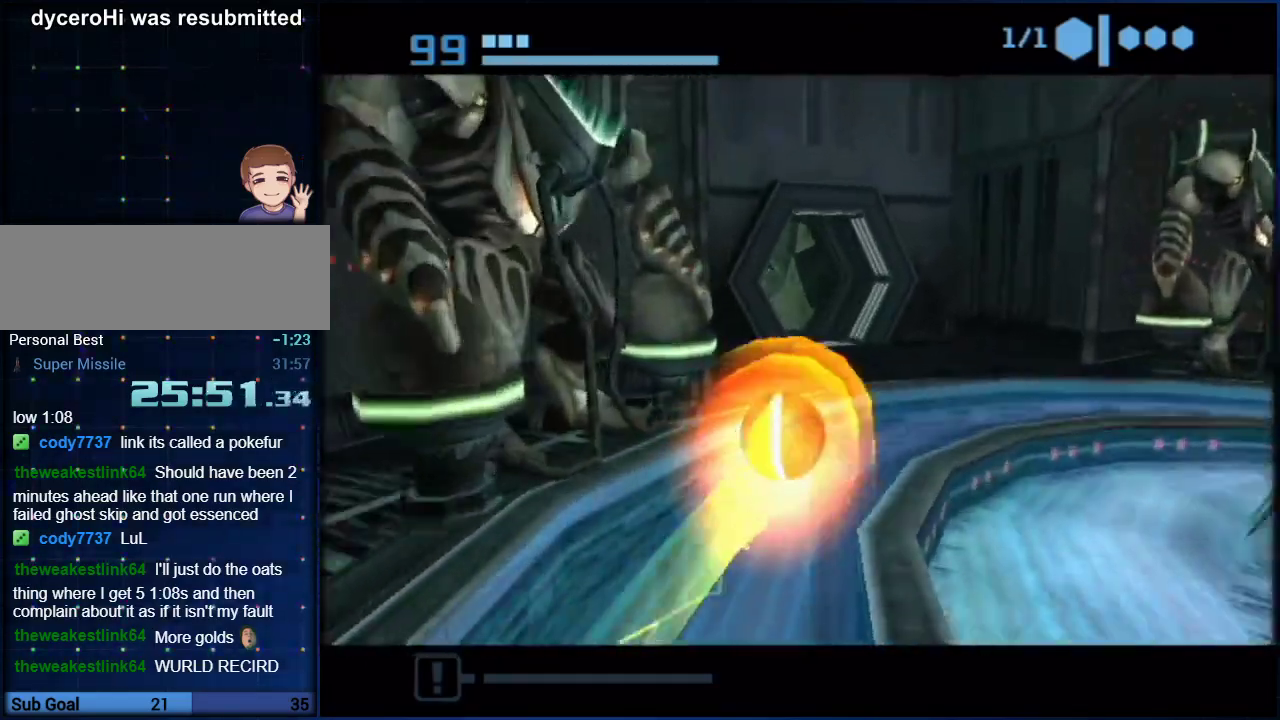
{"buttons": [], "left_stick": "down-left", "right_stick": "center", "events": [[83, "left_stick", "up"], [133, "left_stick", "up-right"], [200, "left_stick", "up"], [267, "left_stick", "up-left"], [333, "left_stick", "left"], [417, "left_stick", "down-left"]]}
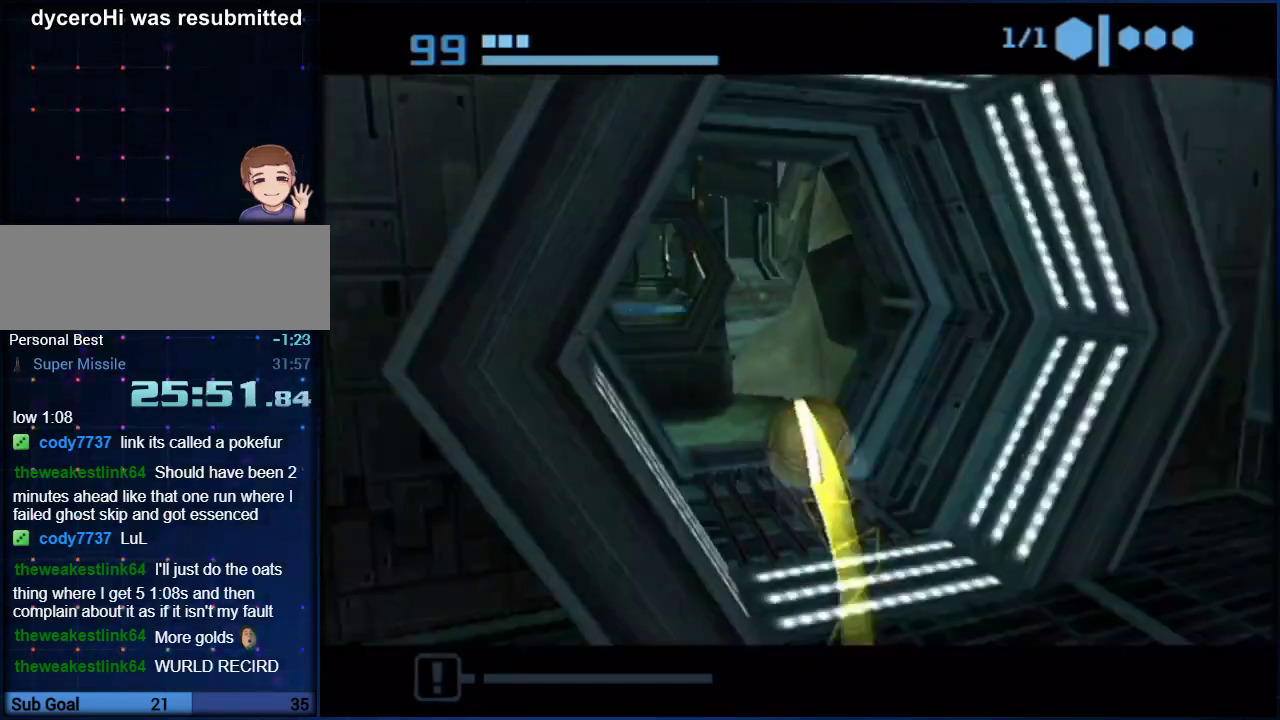
{"buttons": [], "left_stick": "up", "right_stick": "center", "events": [[267, "X", "down"], [267, "left_stick", "up-left"], [383, "X", "up"], [383, "left_stick", "up"]]}
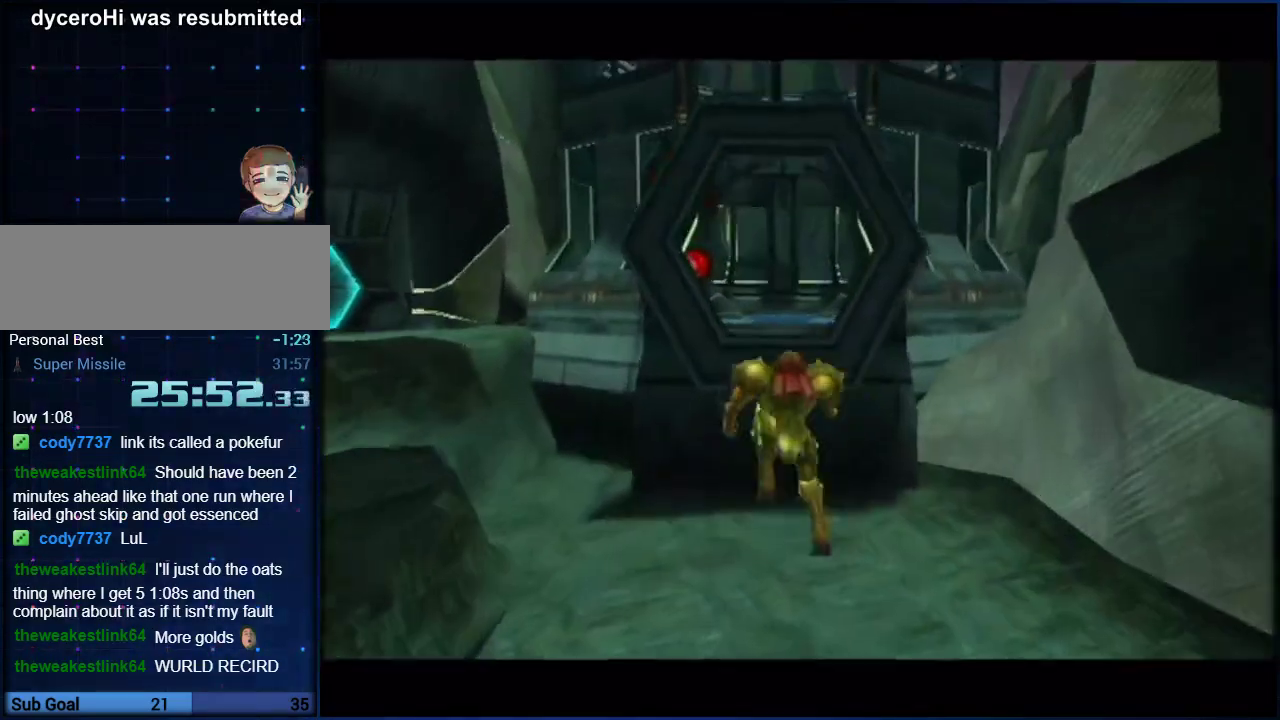
{"buttons": [], "left_stick": "up-left", "right_stick": "center", "events": [[167, "left_stick", "up-left"]]}
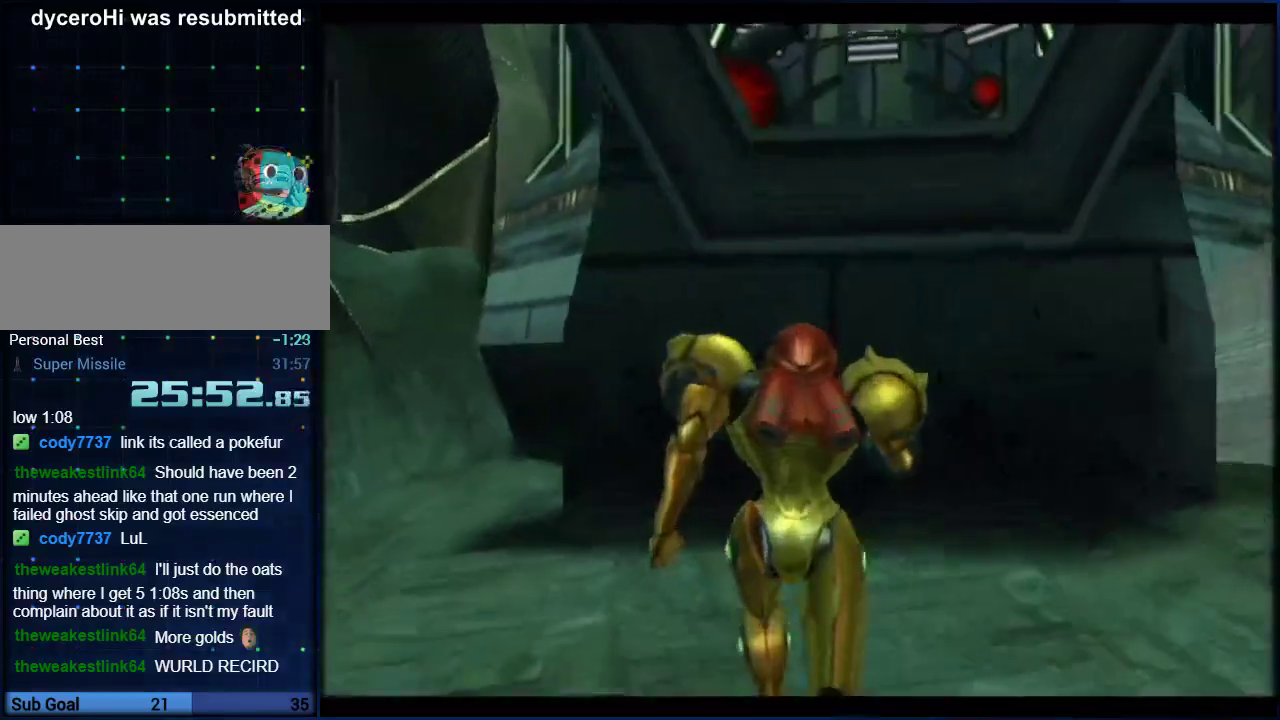
{"buttons": ["L1", "R1"], "left_stick": "left", "right_stick": "center", "events": [[300, "L1", "down"], [350, "left_stick", "left"], [383, "R1", "down"]]}
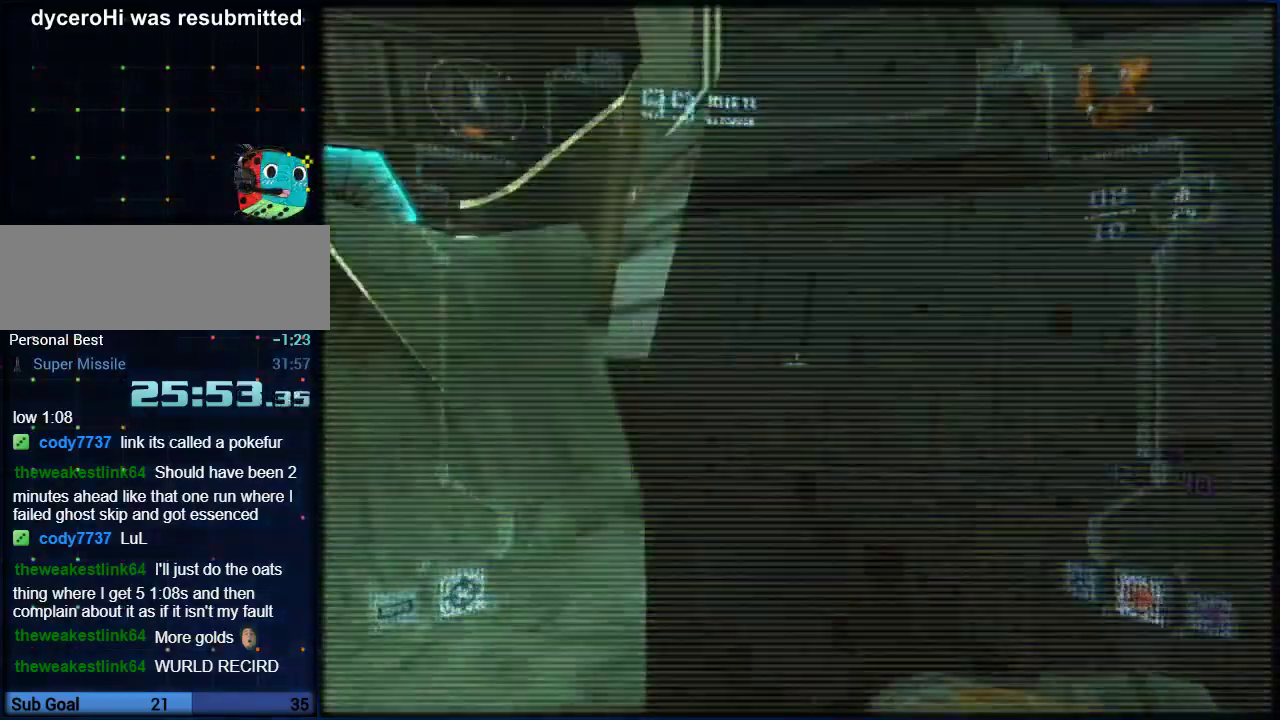
{"buttons": ["L1"], "left_stick": "up-left", "right_stick": "center", "events": [[133, "R1", "up"], [167, "left_stick", "up-left"]]}
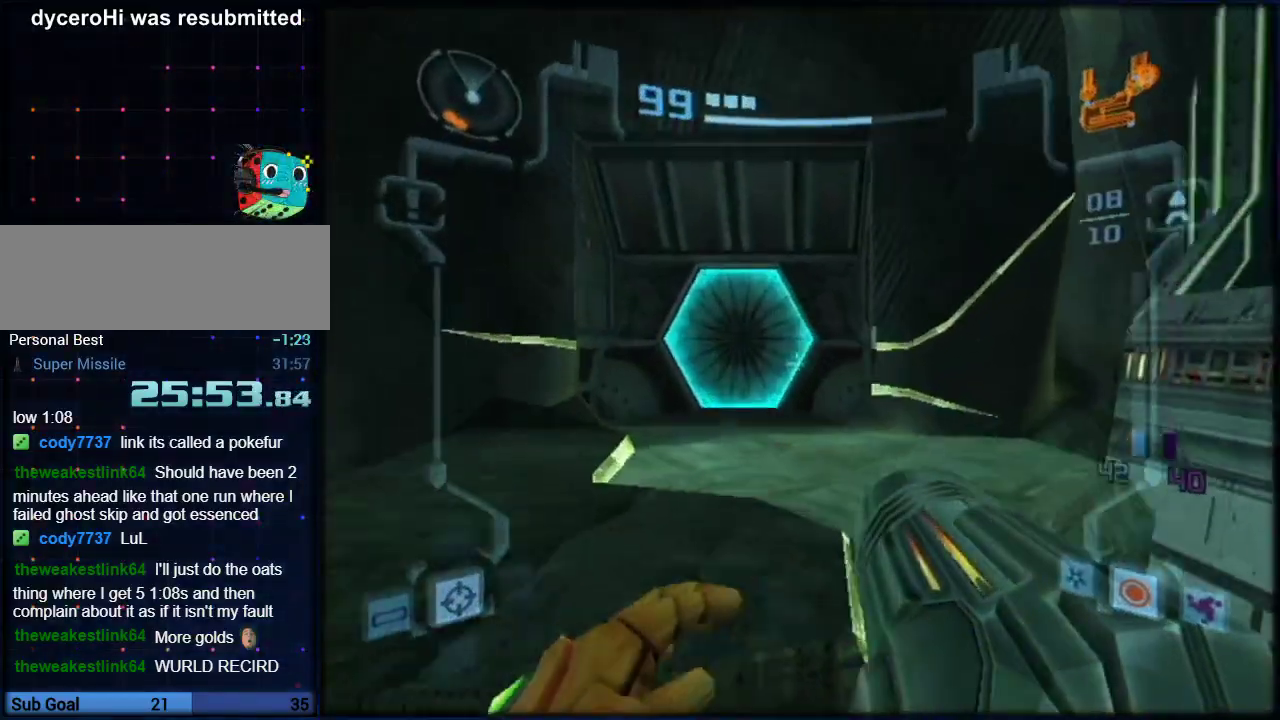
{"buttons": [], "left_stick": "up", "right_stick": "center", "events": [[100, "A", "down"], [167, "X", "down"], [200, "A", "up"], [200, "left_stick", "up"], [233, "X", "up"], [483, "L1", "up"]]}
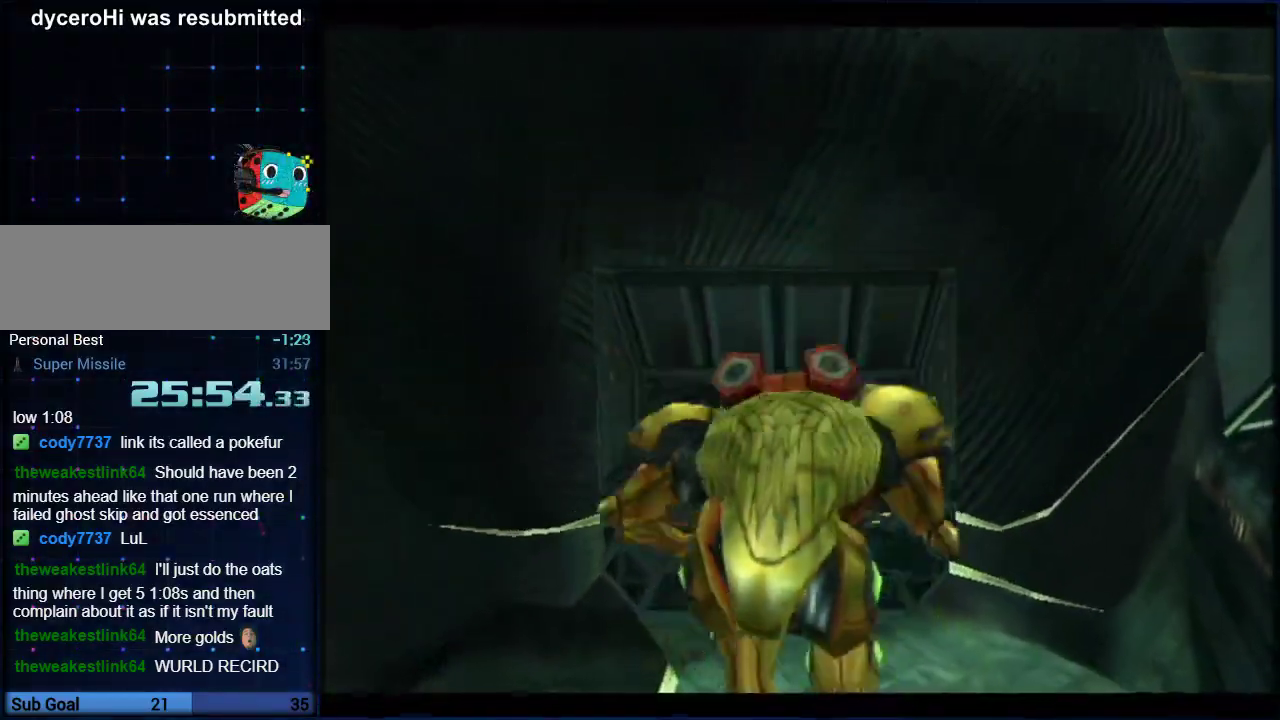
{"buttons": [], "left_stick": "up", "right_stick": "center", "events": []}
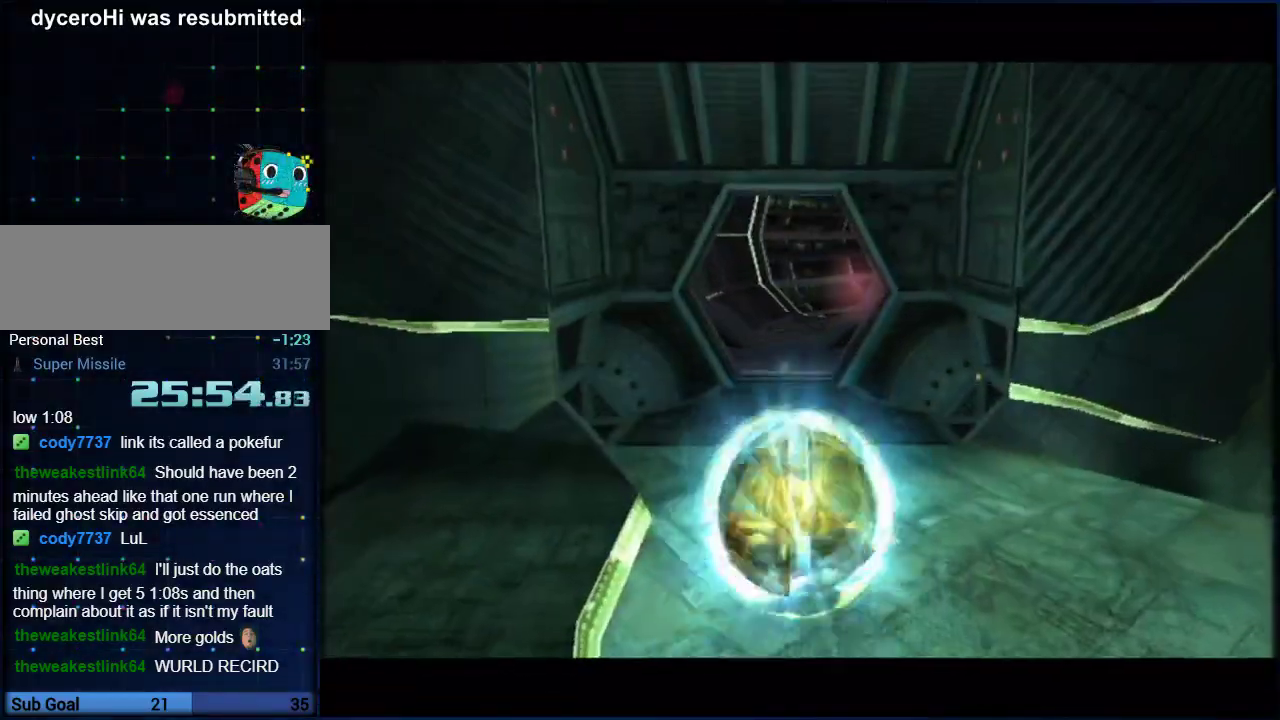
{"buttons": [], "left_stick": "up", "right_stick": "center", "events": []}
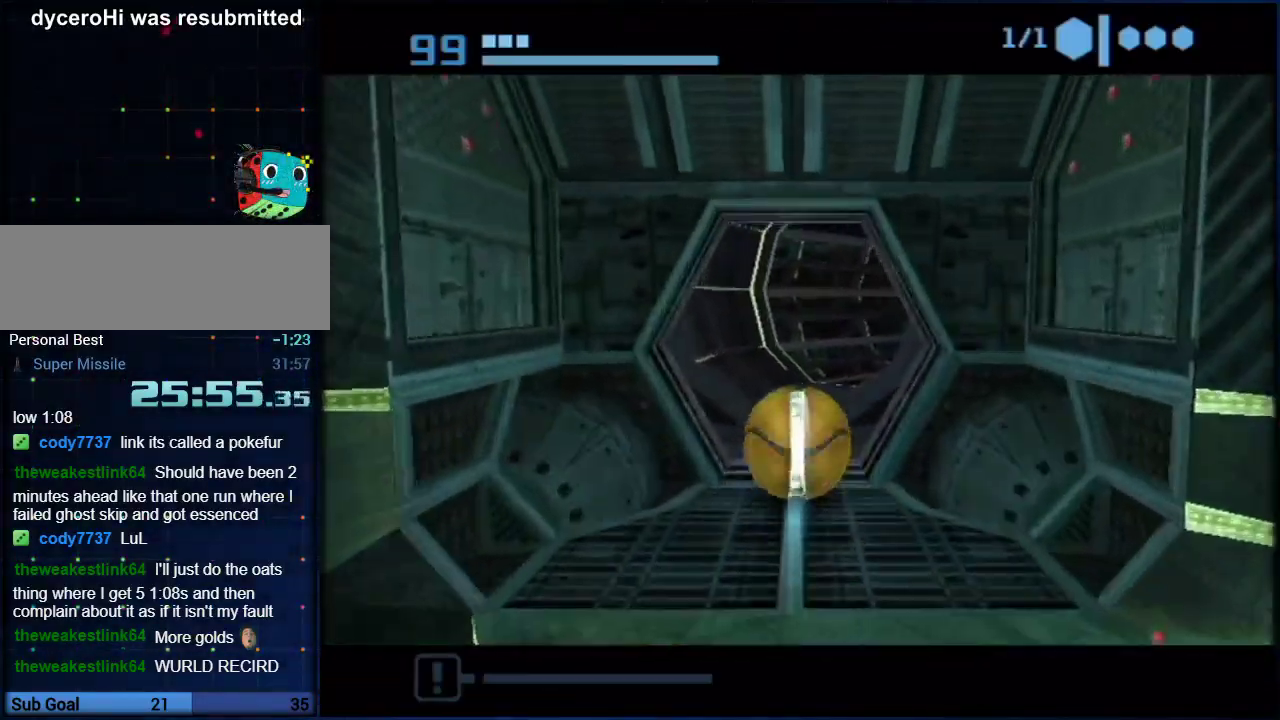
{"buttons": [], "left_stick": "up-right", "right_stick": "center", "events": [[333, "left_stick", "up-right"]]}
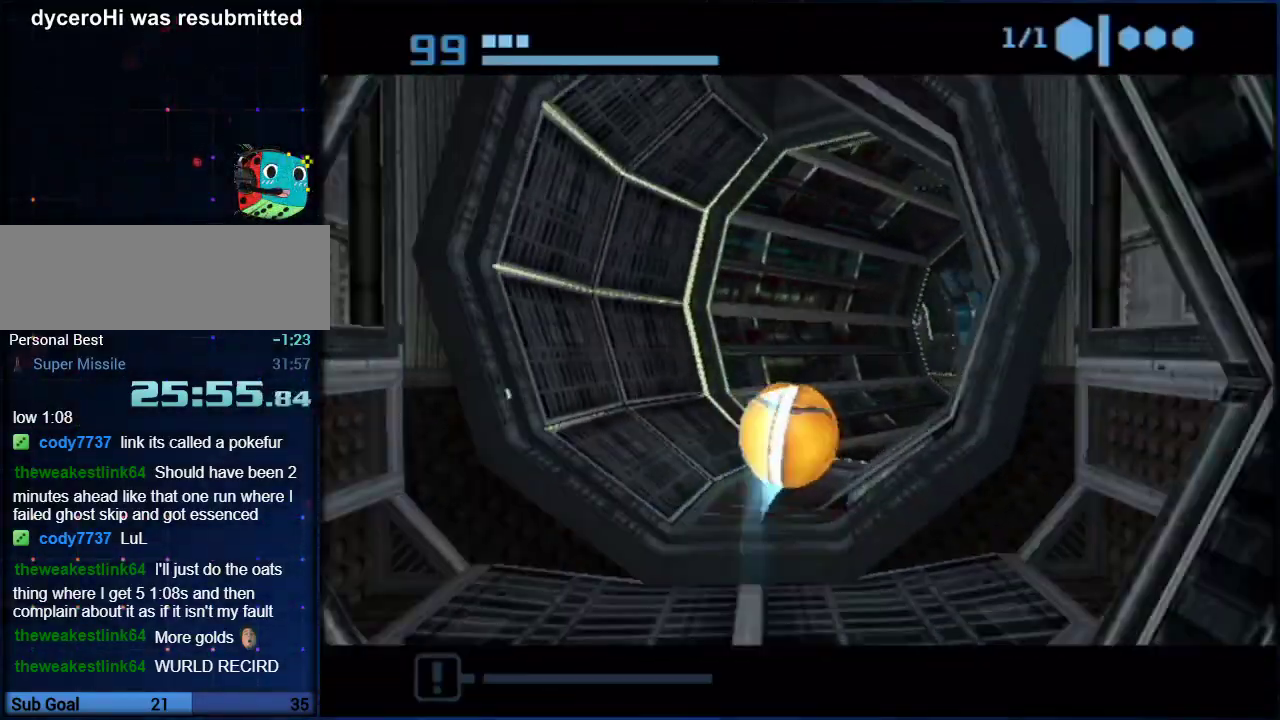
{"buttons": [], "left_stick": "up-left", "right_stick": "center", "events": [[300, "left_stick", "up"], [350, "left_stick", "up-left"]]}
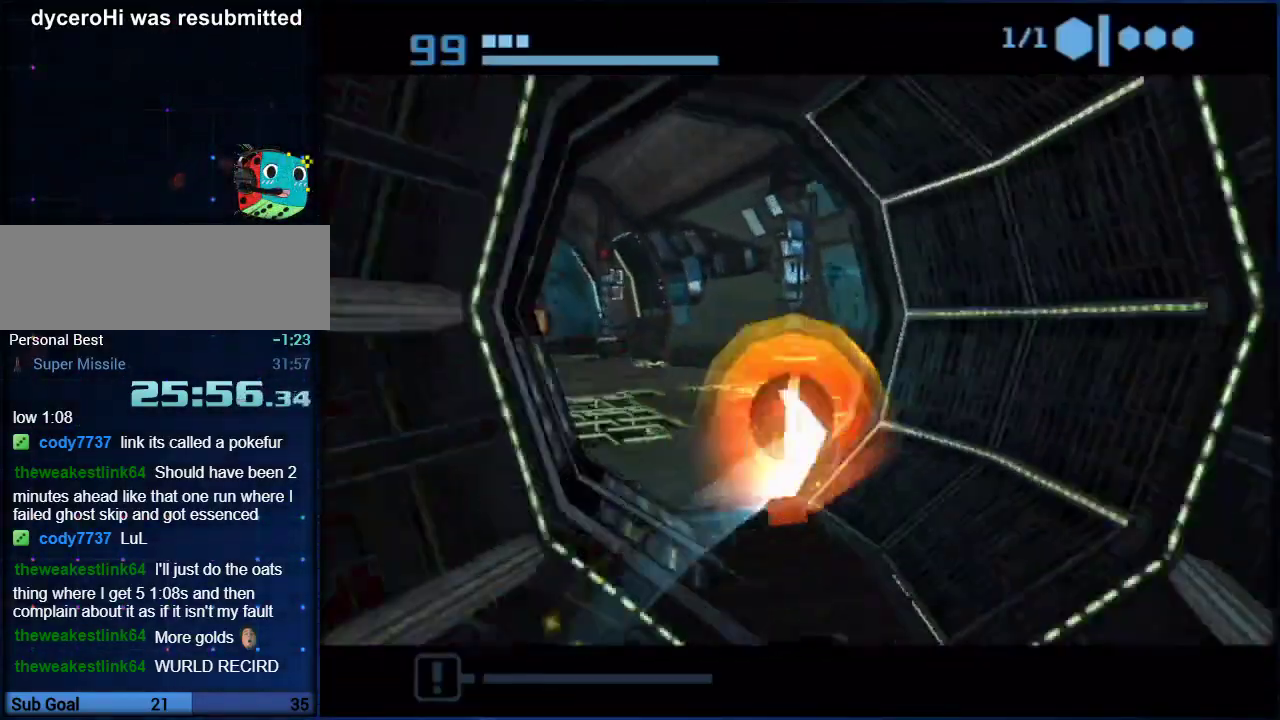
{"buttons": [], "left_stick": "up", "right_stick": "center", "events": [[417, "left_stick", "up"]]}
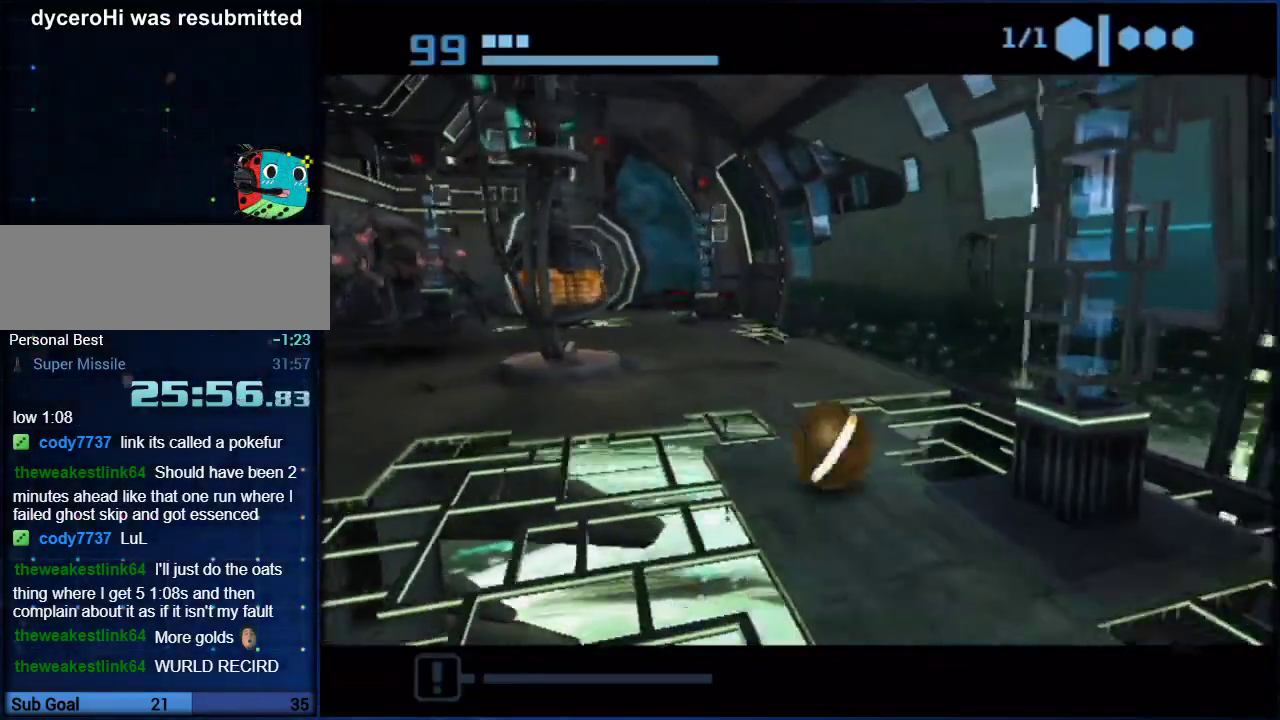
{"buttons": [], "left_stick": "up", "right_stick": "center", "events": [[83, "left_stick", "up-left"], [417, "left_stick", "up"]]}
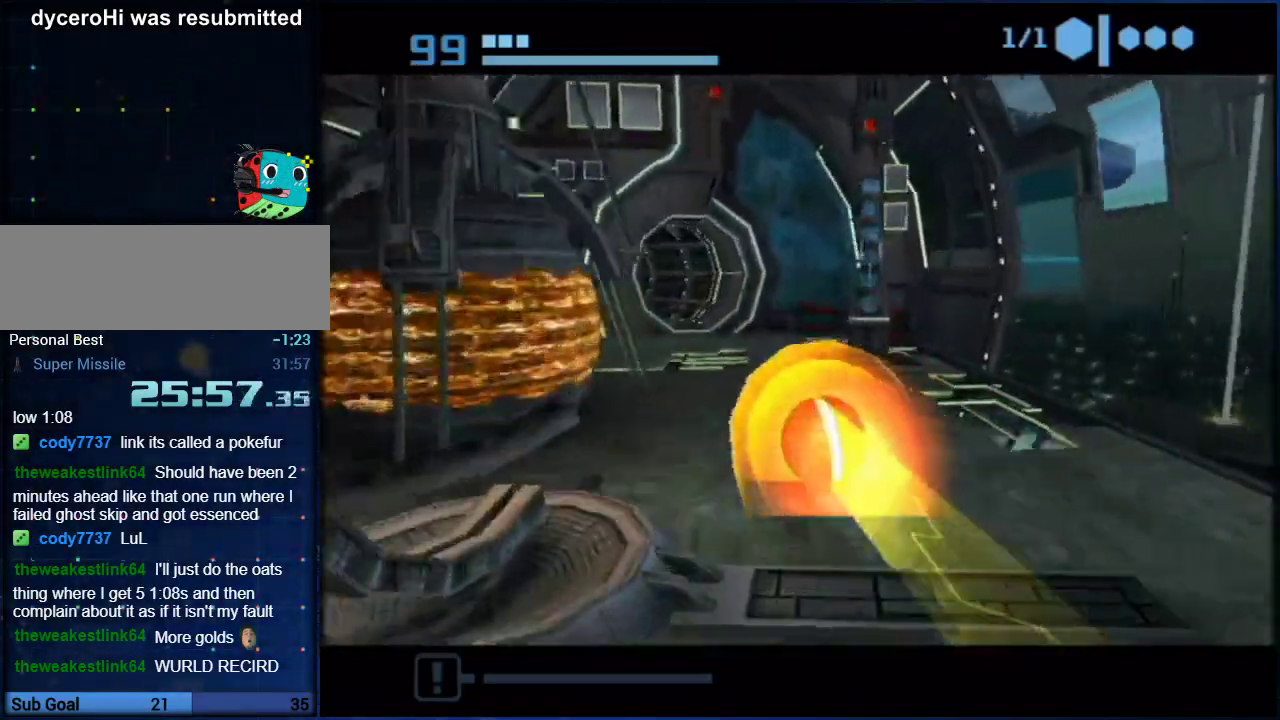
{"buttons": [], "left_stick": "up", "right_stick": "center", "events": [[50, "left_stick", "up-left"], [167, "left_stick", "up"], [333, "left_stick", "up-right"], [483, "left_stick", "up"]]}
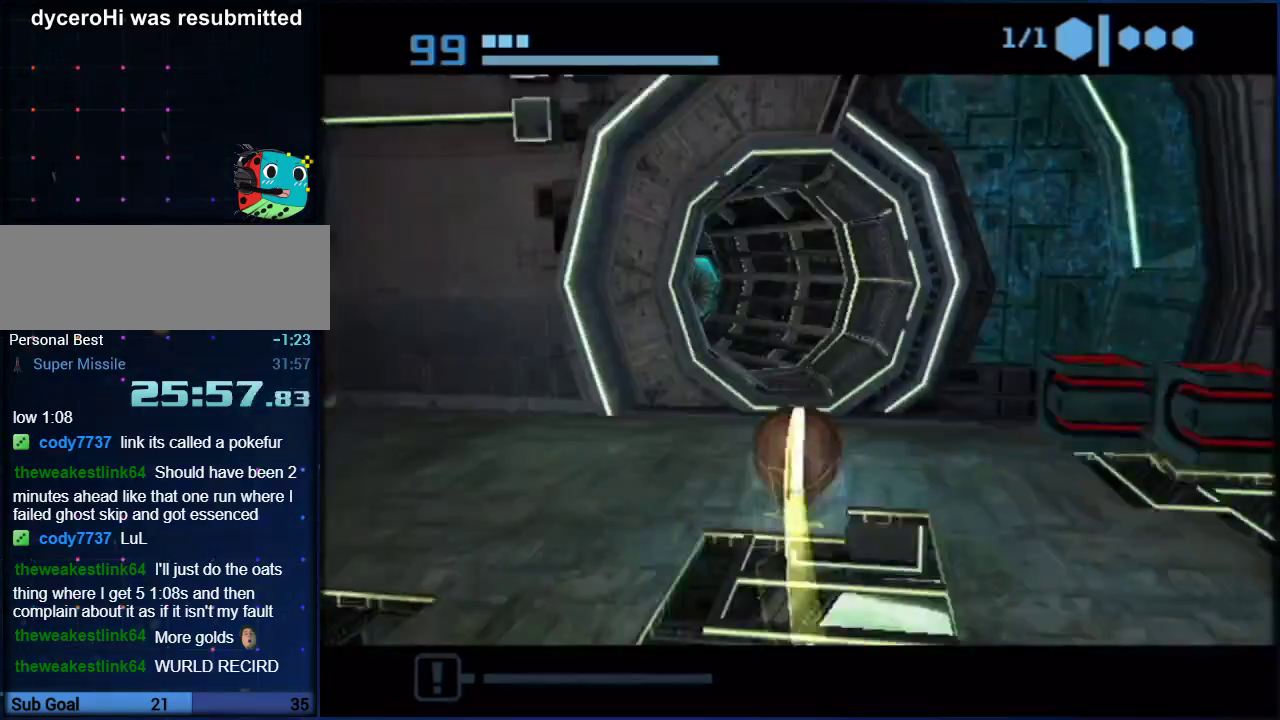
{"buttons": [], "left_stick": "up-left", "right_stick": "center", "events": [[83, "left_stick", "up-left"]]}
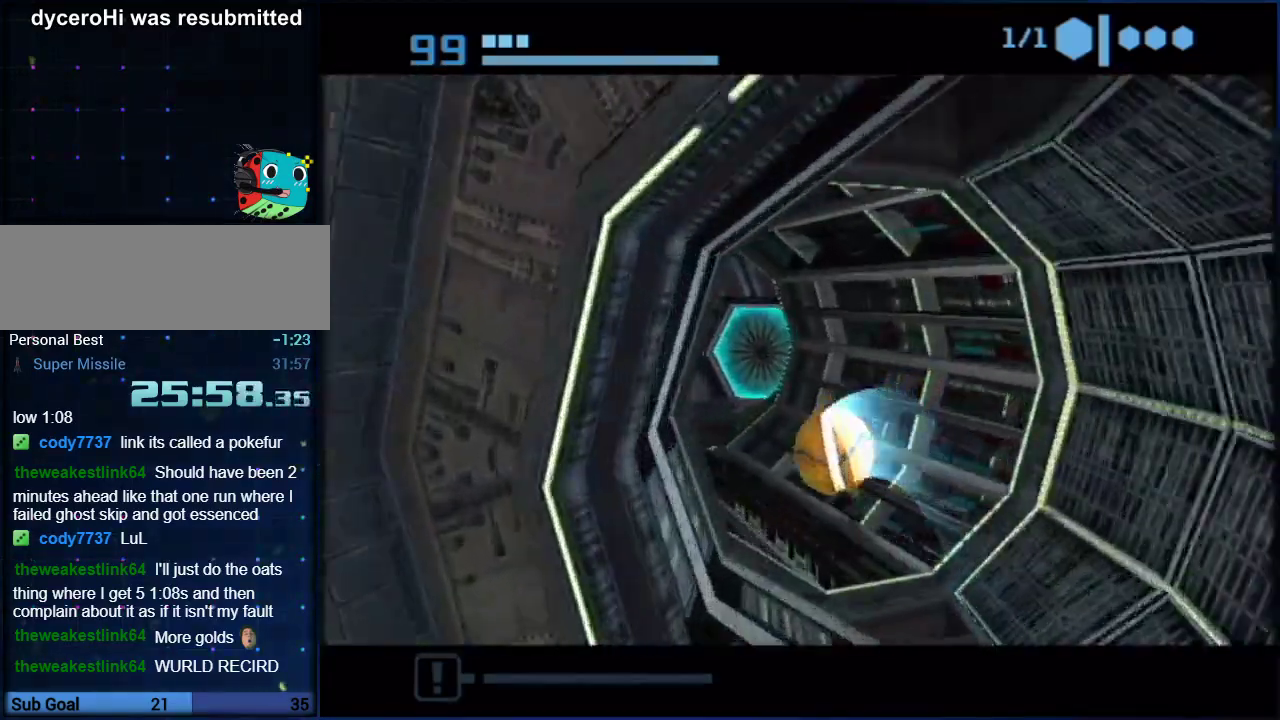
{"buttons": [], "left_stick": "up", "right_stick": "center", "events": [[17, "left_stick", "up"], [83, "left_stick", "up-right"], [417, "left_stick", "up"]]}
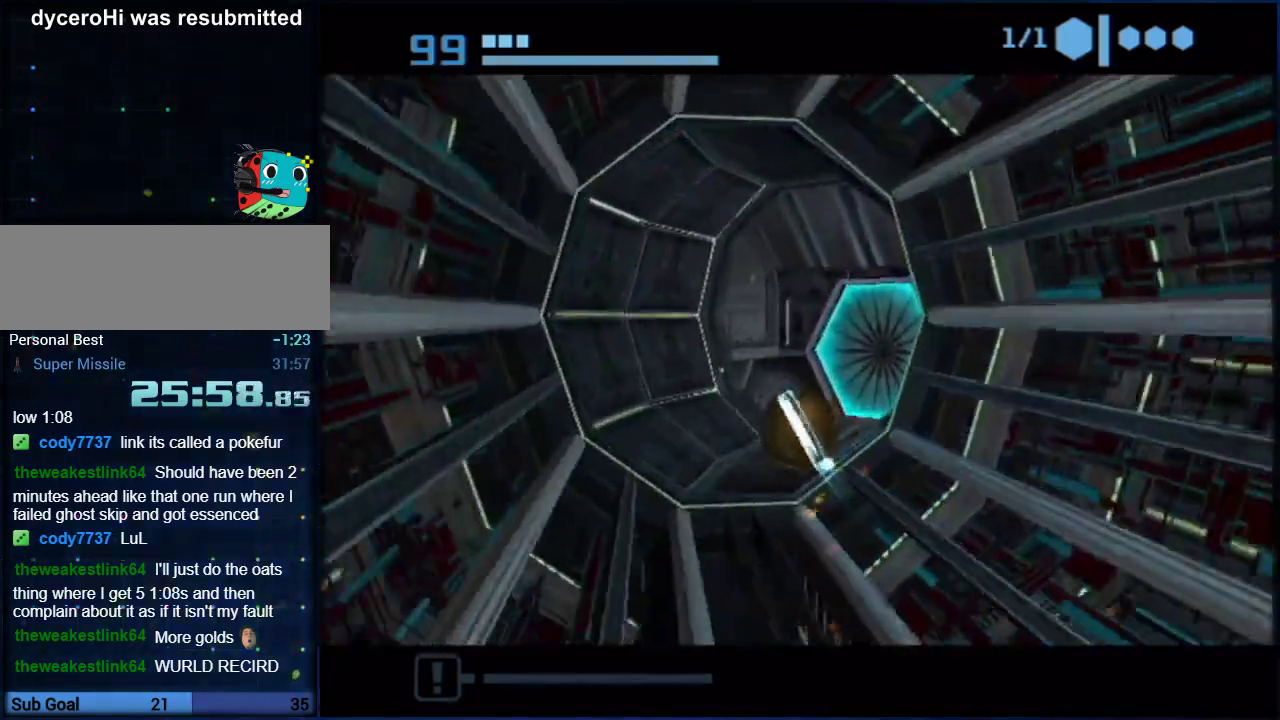
{"buttons": [], "left_stick": "center", "right_stick": "center", "events": [[50, "left_stick", "up-right"], [267, "left_stick", "right"], [350, "left_stick", "center"]]}
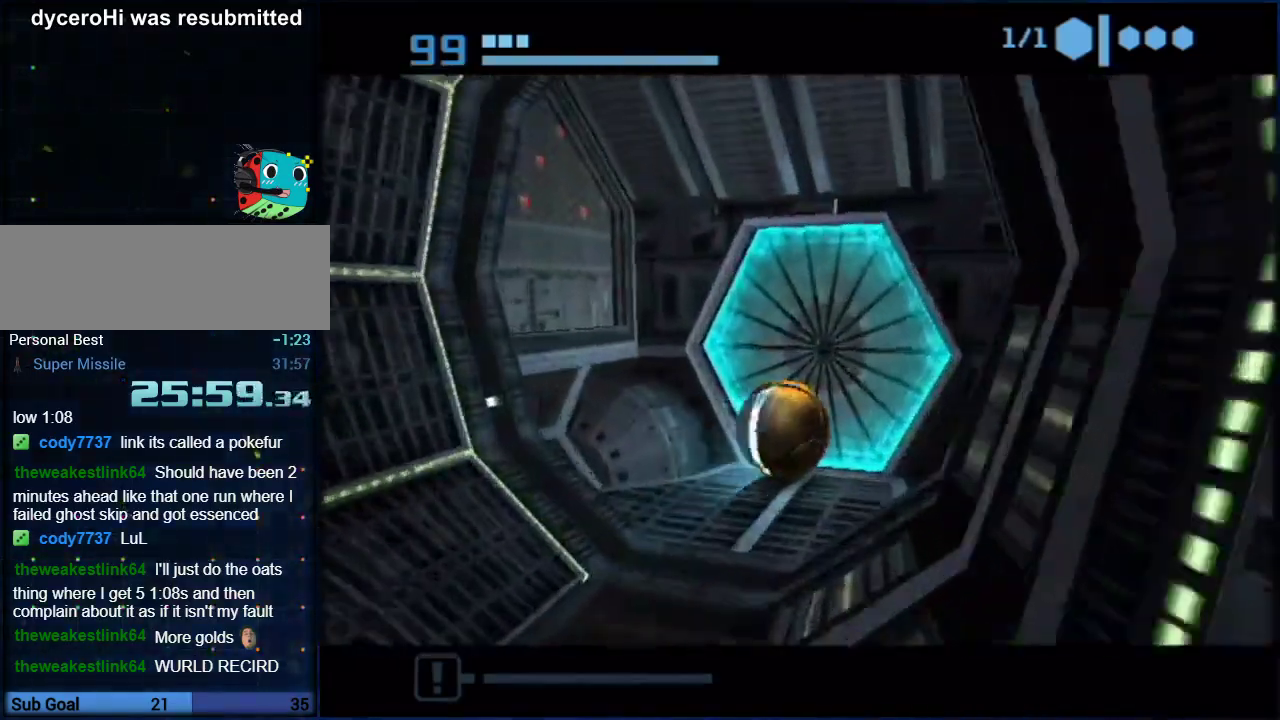
{"buttons": [], "left_stick": "center", "right_stick": "center"}
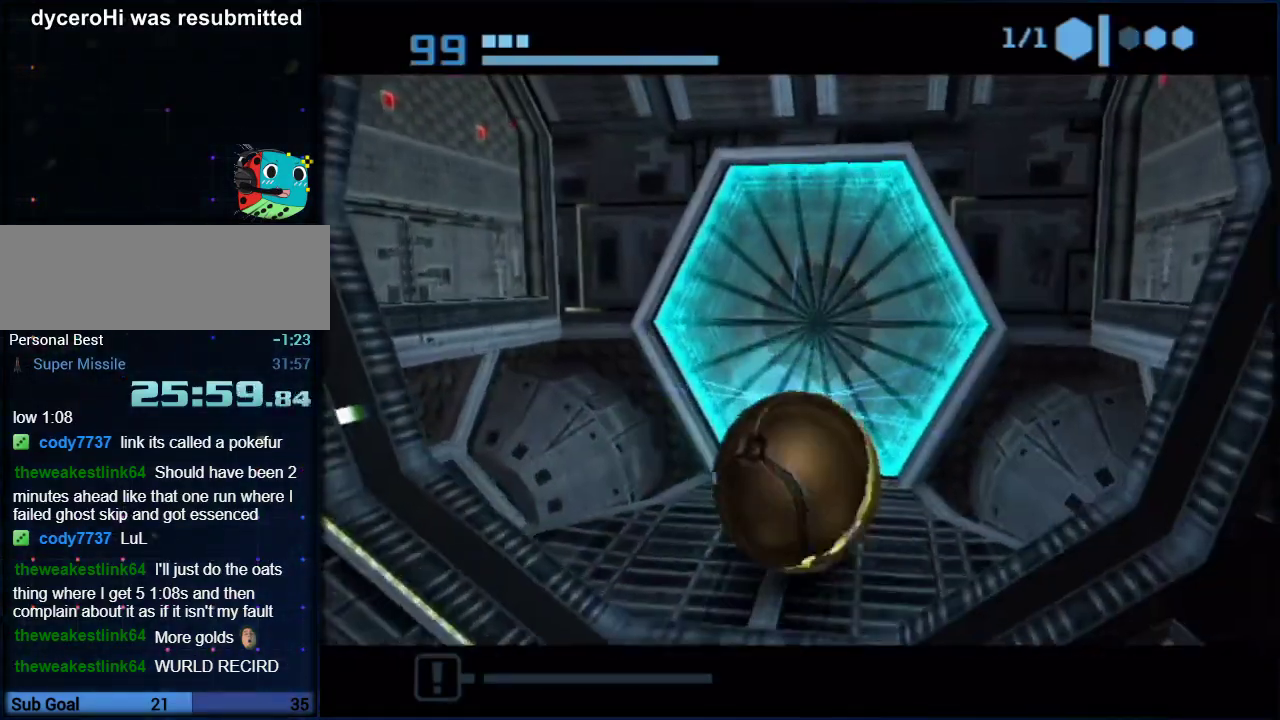
{"buttons": [], "left_stick": "center", "right_stick": "center"}
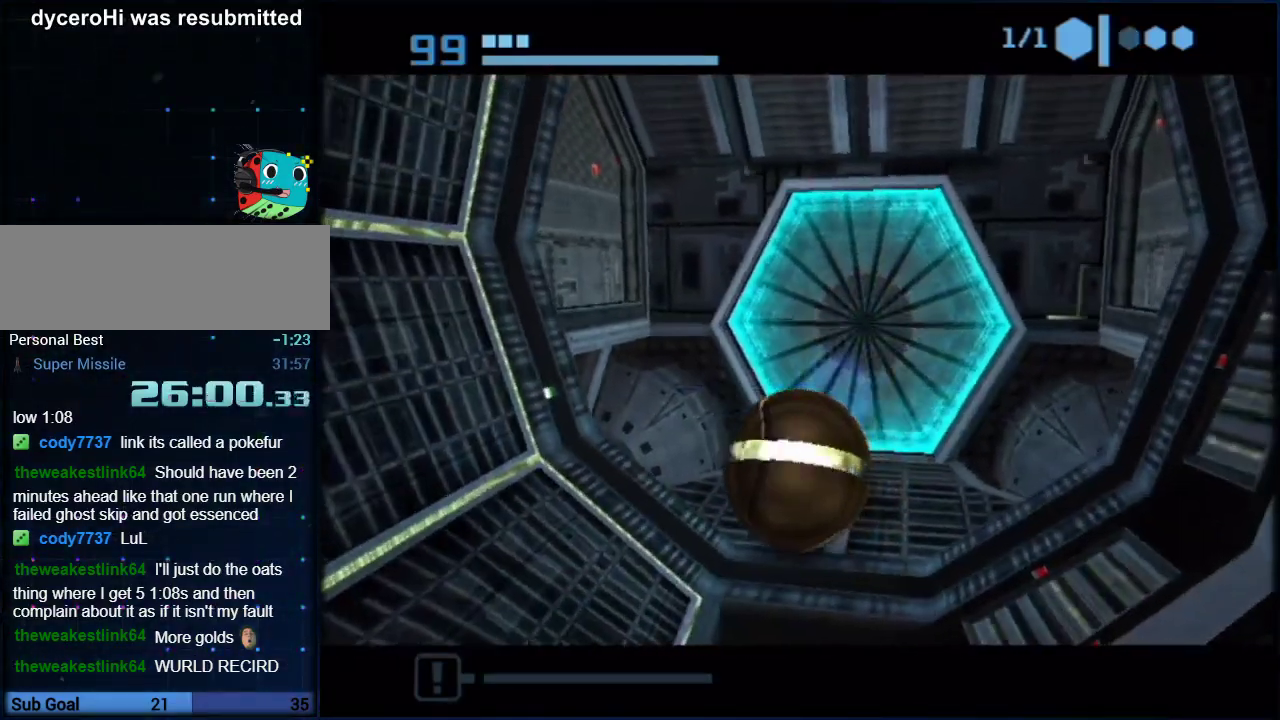
{"buttons": [], "left_stick": "down-left", "right_stick": "center", "events": [[217, "left_stick", "up-right"], [383, "left_stick", "down-left"]]}
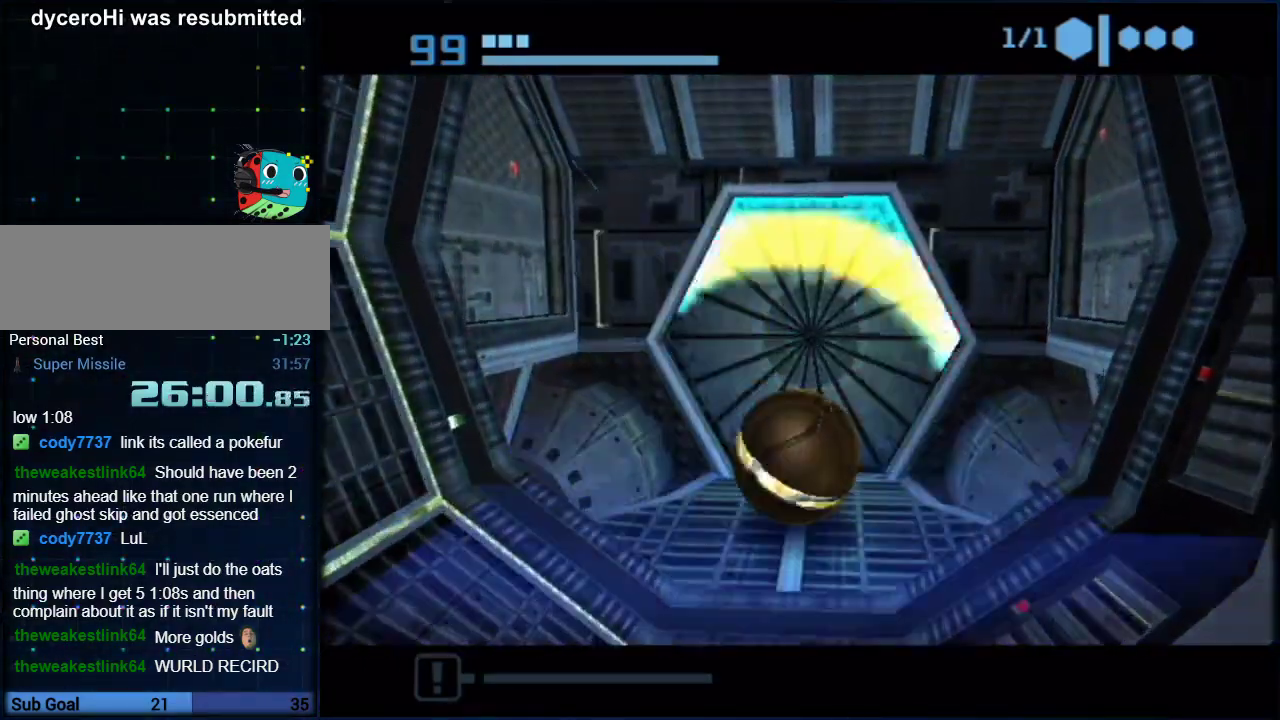
{"buttons": [], "left_stick": "center", "right_stick": "center", "events": [[17, "left_stick", "center"]]}
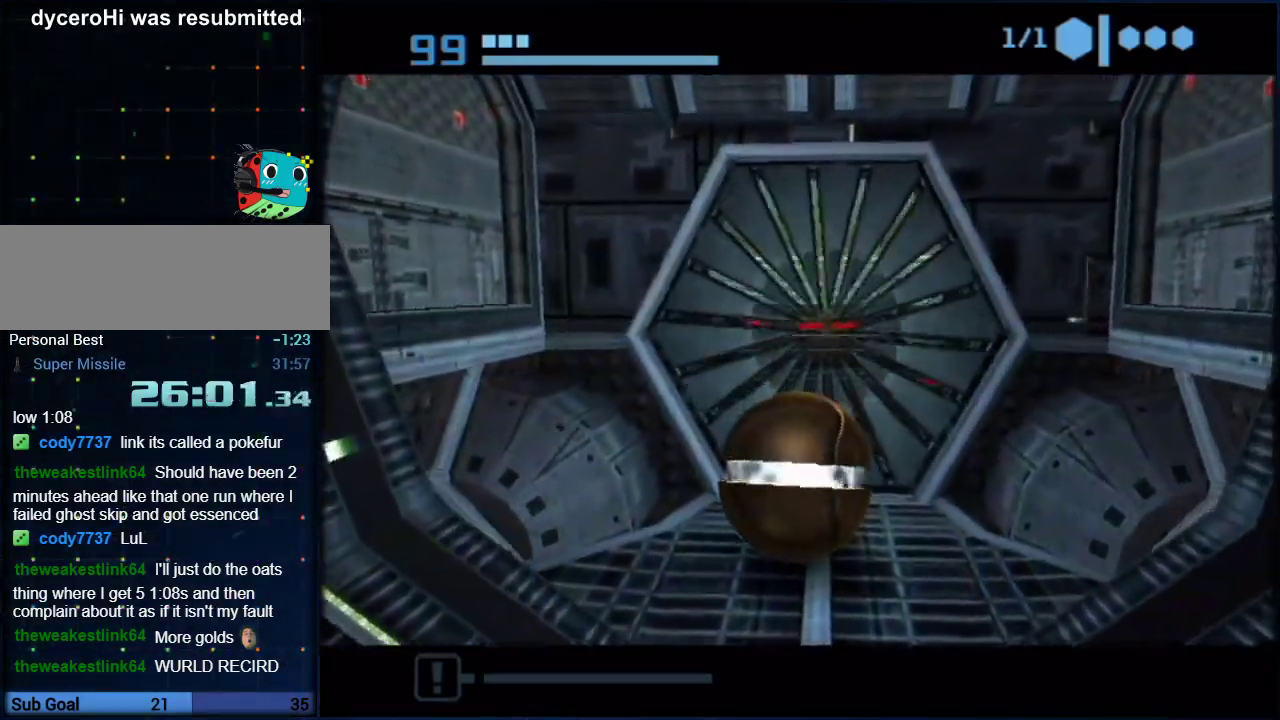
{"buttons": [], "left_stick": "up-right", "right_stick": "center", "events": [[217, "left_stick", "up"], [450, "left_stick", "up-right"]]}
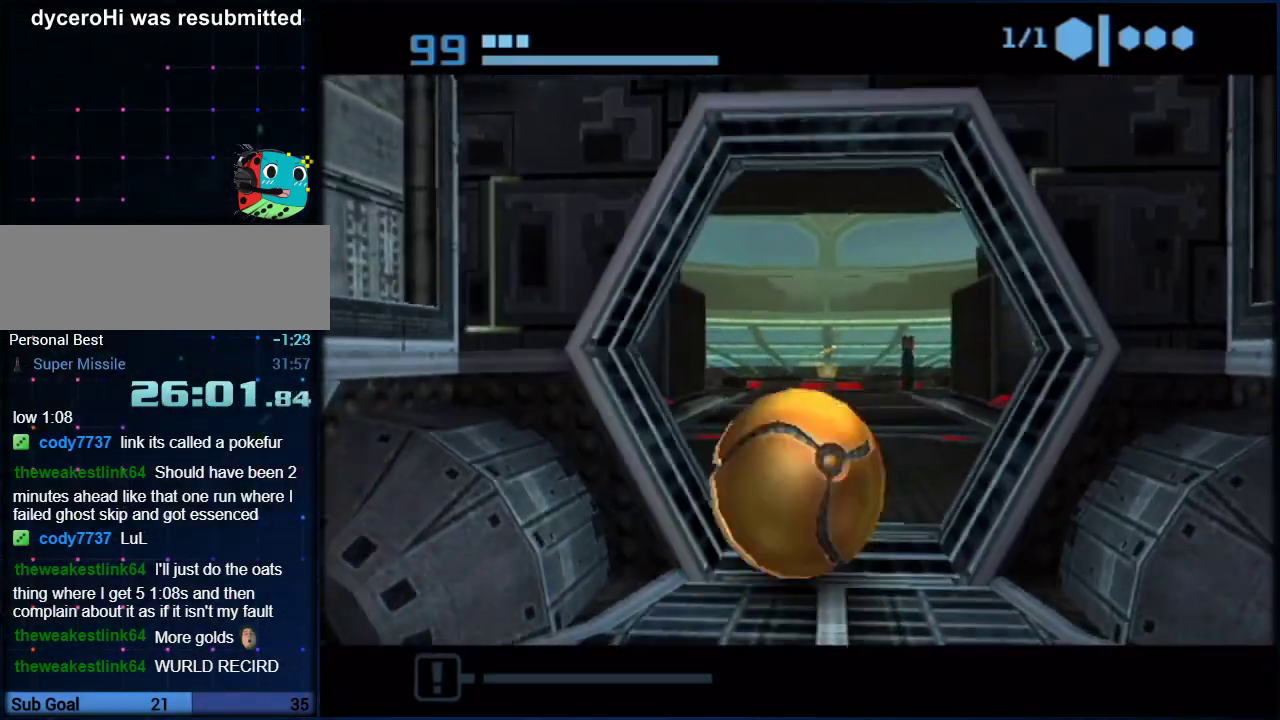
{"buttons": [], "left_stick": "up", "right_stick": "center", "events": [[17, "left_stick", "up"]]}
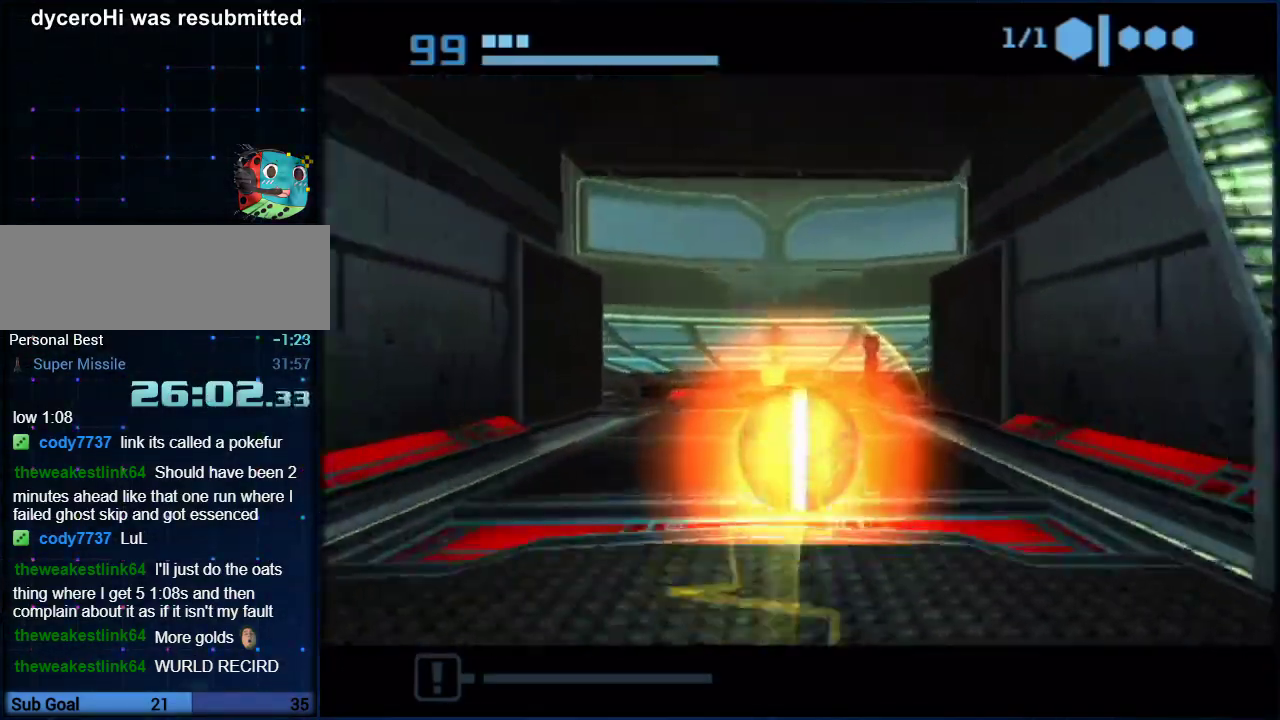
{"buttons": ["X"], "left_stick": "up", "right_stick": "center", "events": [[233, "left_stick", "up-left"], [333, "left_stick", "up"], [483, "X", "down"]]}
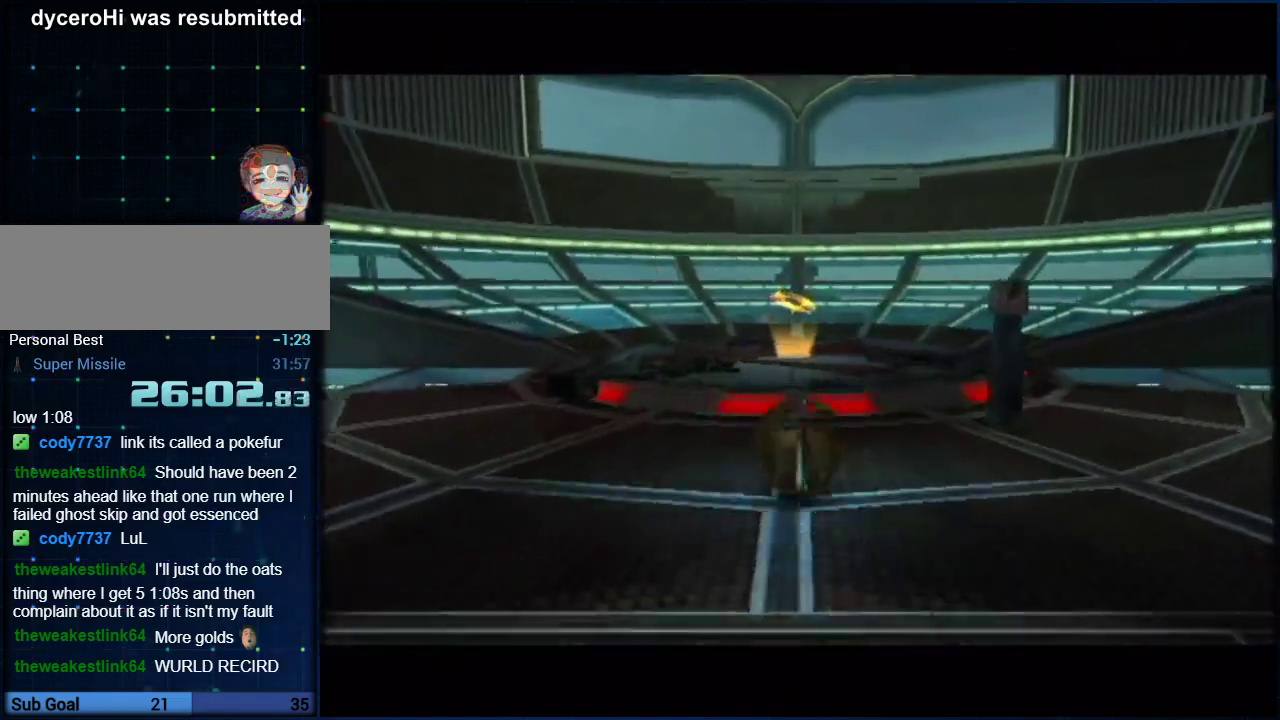
{"buttons": [], "left_stick": "up", "right_stick": "center", "events": [[83, "X", "up"]]}
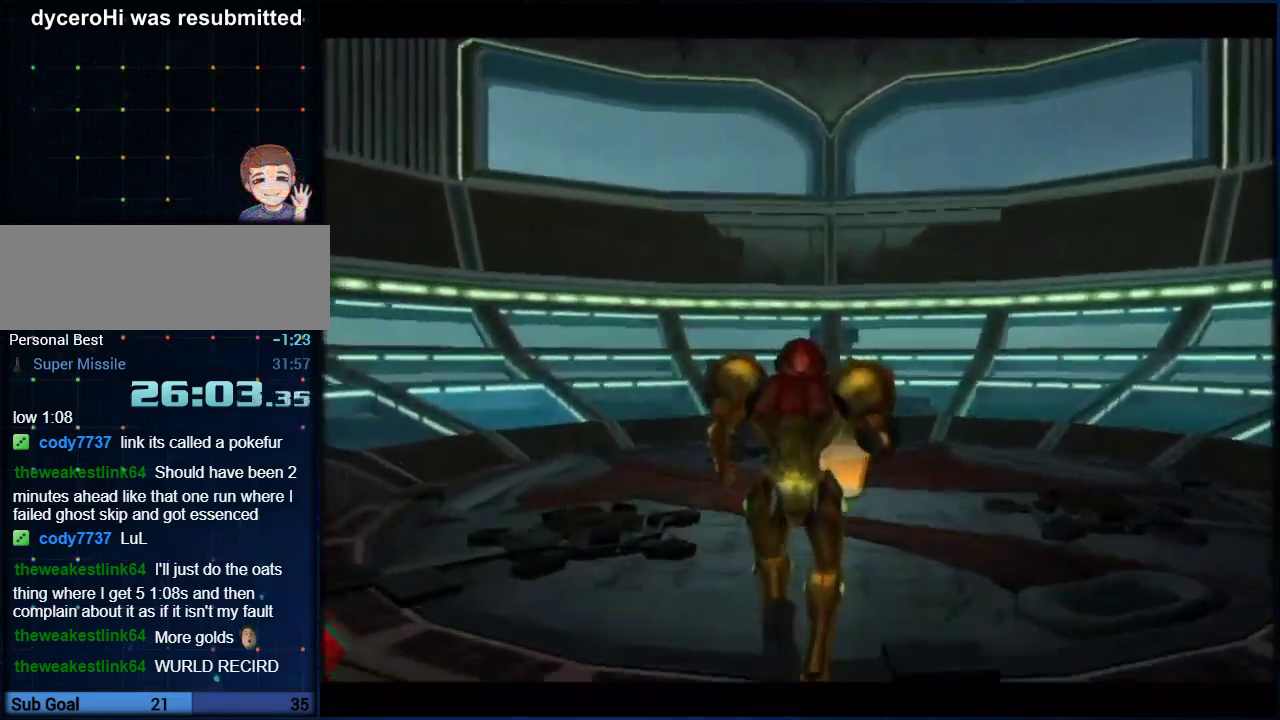
{"buttons": [], "left_stick": "up-right", "right_stick": "center", "events": [[267, "left_stick", "up-right"]]}
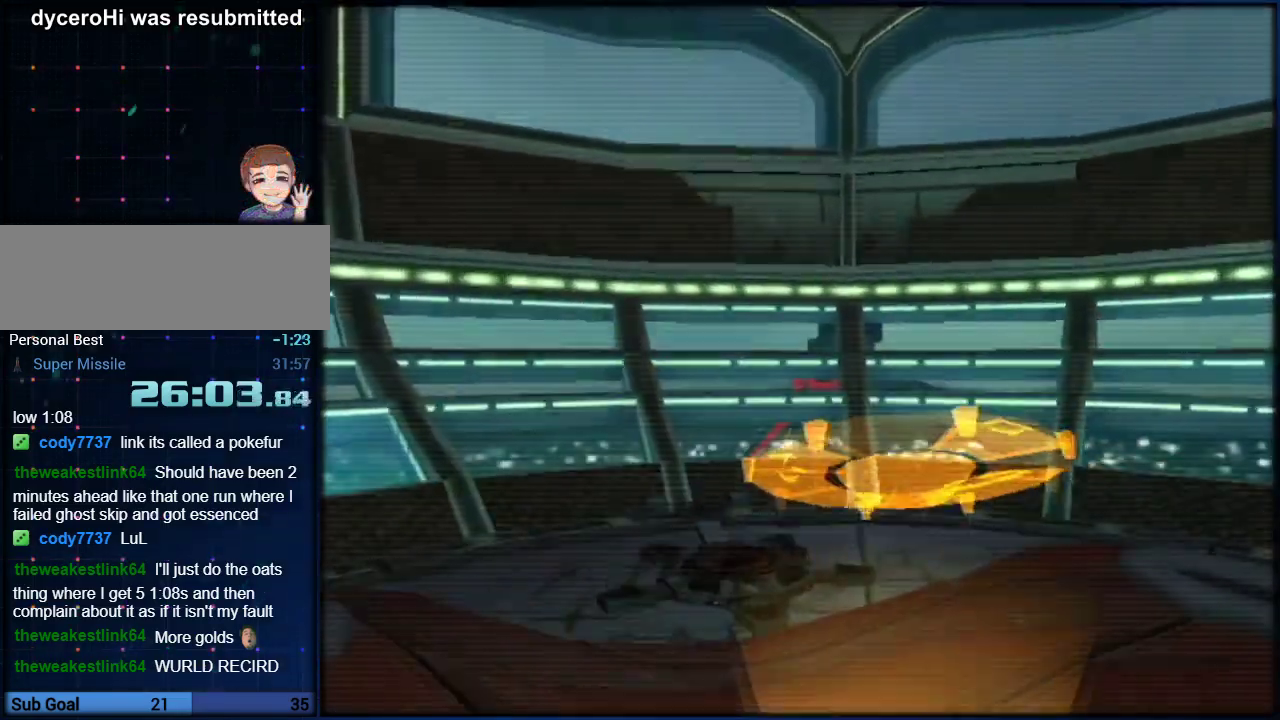
{"buttons": [], "left_stick": "center", "right_stick": "center", "events": [[133, "L1", "down"], [167, "left_stick", "up"], [417, "L1", "up"], [450, "left_stick", "center"]]}
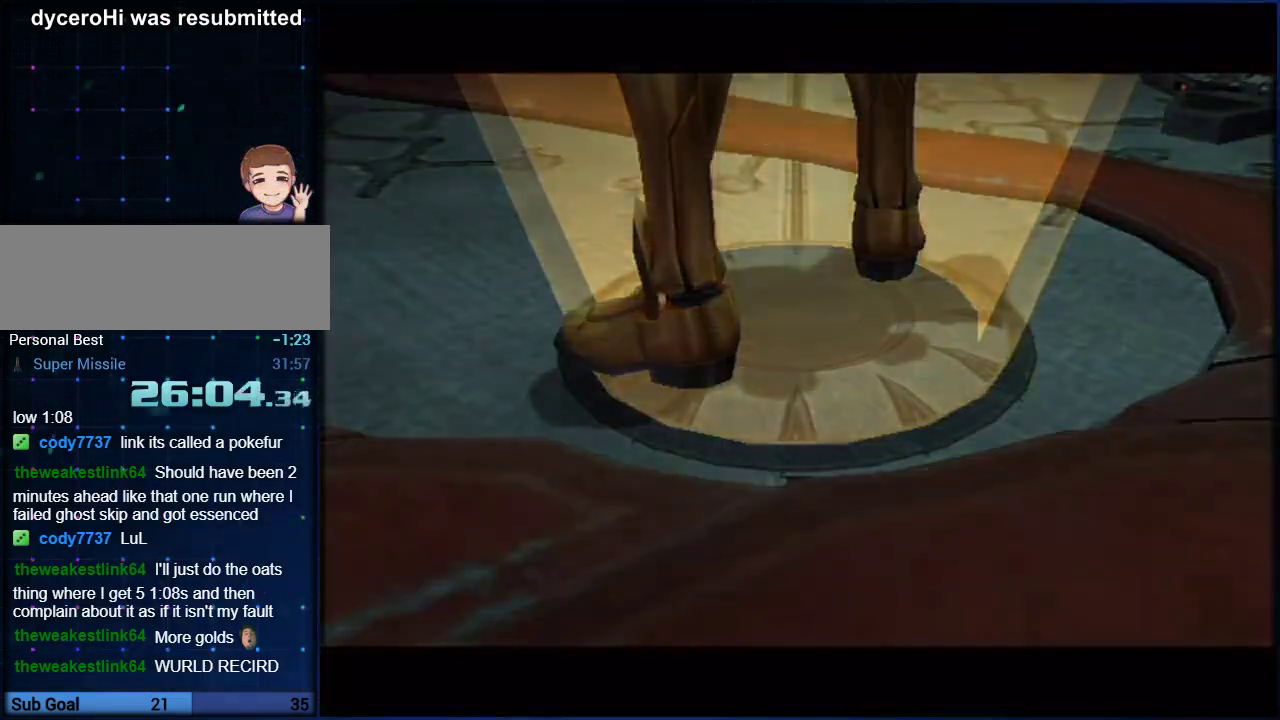
{"buttons": [], "left_stick": "center", "right_stick": "center", "events": []}